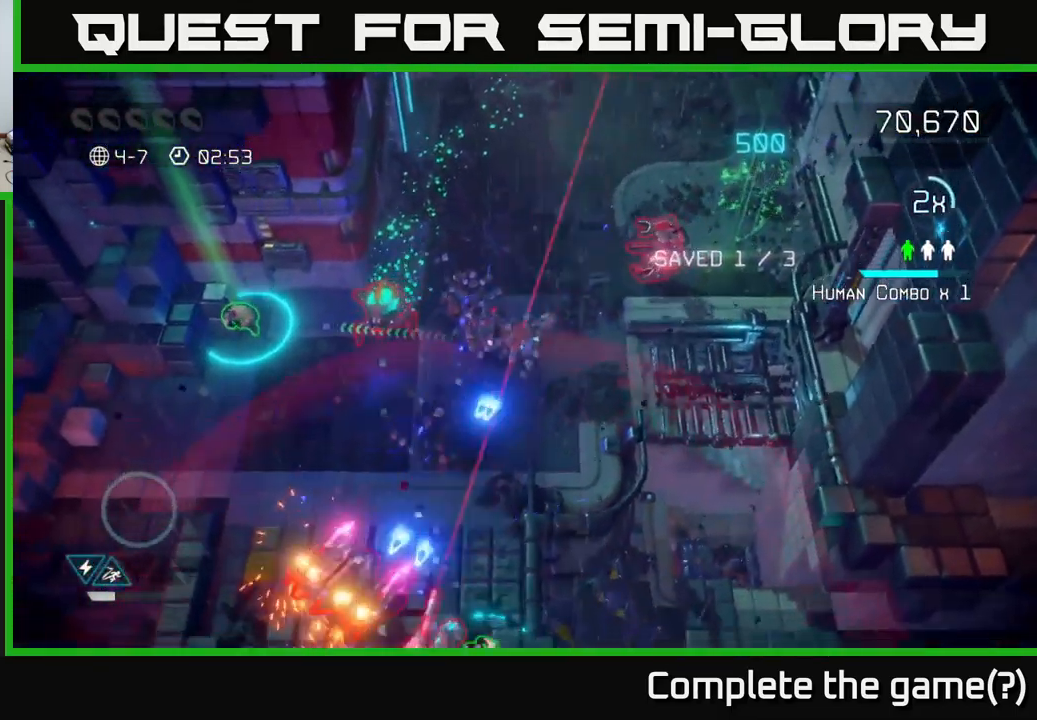
Gameplay with a controller (Xbox layout); each line is a JSON object with the inputs held at the frame after it. "events" lists button and stick changes between this image and that frame as [ms after this image, input, new state], when the widget could be followed in between. Not read: L3 R3.
{"buttons": [], "left_stick": "down-left", "right_stick": "down", "events": []}
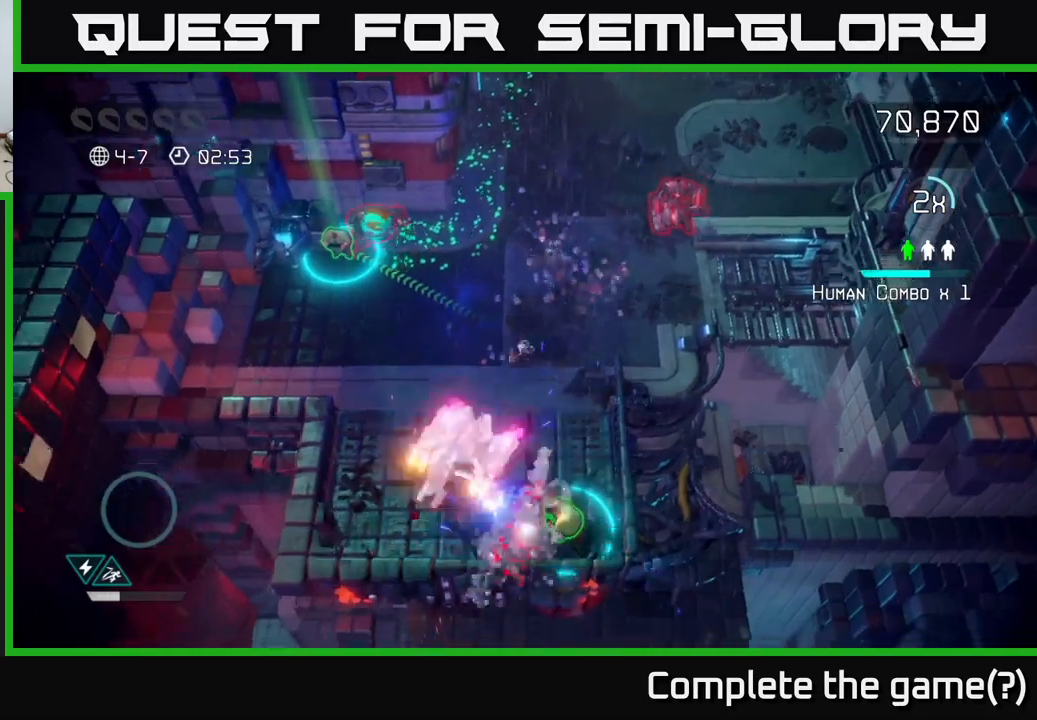
{"buttons": [], "left_stick": "down-left", "right_stick": "down-right", "events": [[83, "left_stick", "left"], [317, "left_stick", "down-left"], [317, "right_stick", "down-right"]]}
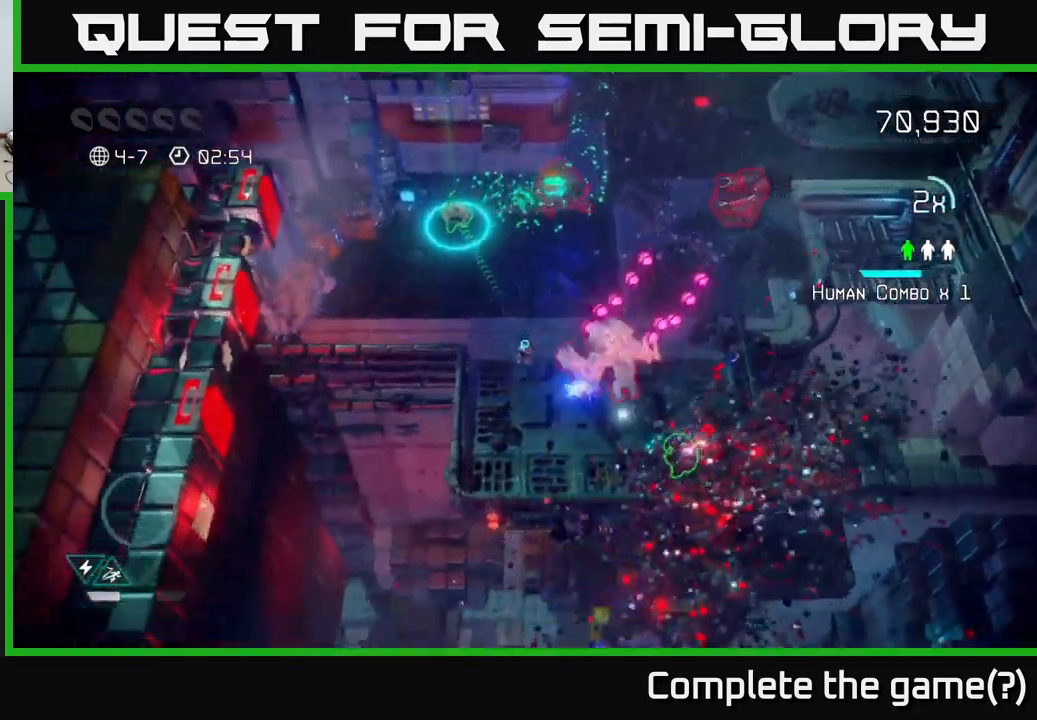
{"buttons": [], "left_stick": "down-right", "right_stick": "up", "events": [[17, "left_stick", "down"], [150, "right_stick", "right"], [250, "right_stick", "up-right"], [317, "left_stick", "down-right"], [417, "right_stick", "up"]]}
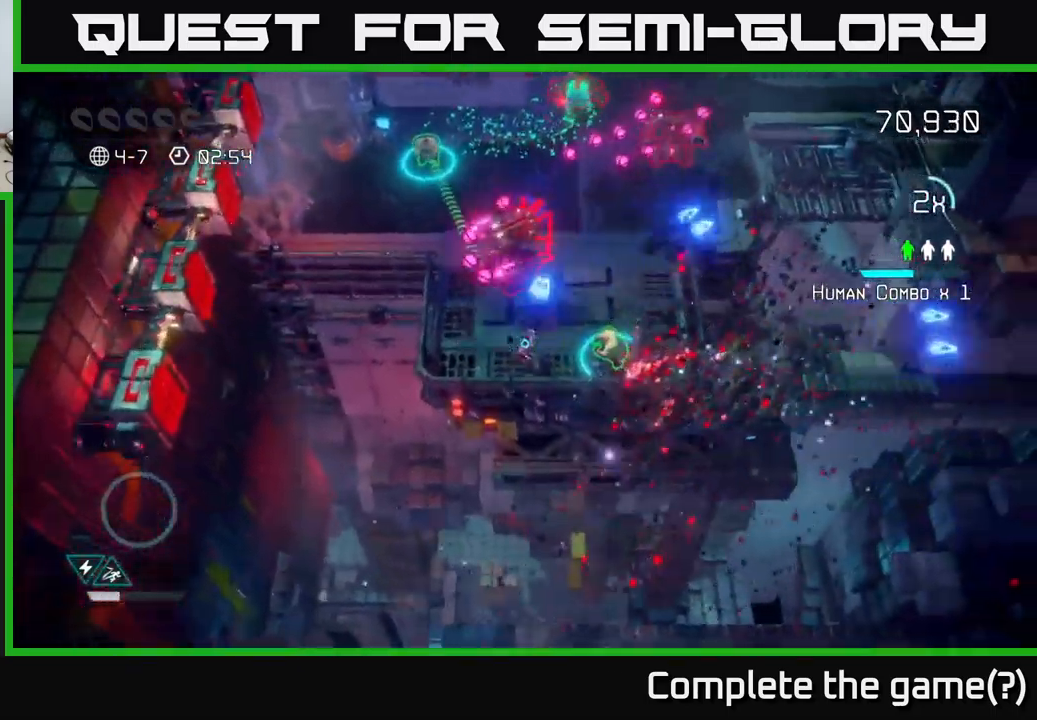
{"buttons": [], "left_stick": "up", "right_stick": "left", "events": [[17, "left_stick", "right"], [133, "right_stick", "up-left"], [333, "left_stick", "up-left"], [467, "left_stick", "up"], [467, "right_stick", "left"]]}
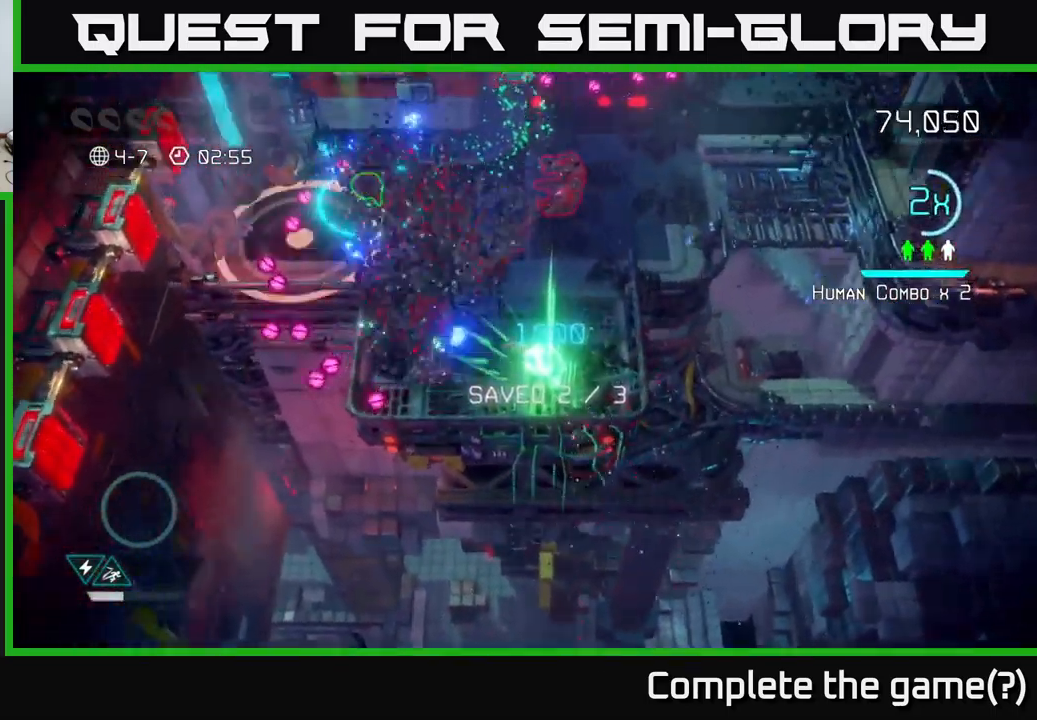
{"buttons": [], "left_stick": "left", "right_stick": "up", "events": [[33, "left_stick", "up-right"], [117, "right_stick", "up"], [317, "right_stick", "up-left"], [333, "left_stick", "up-left"], [383, "left_stick", "left"], [450, "right_stick", "up"]]}
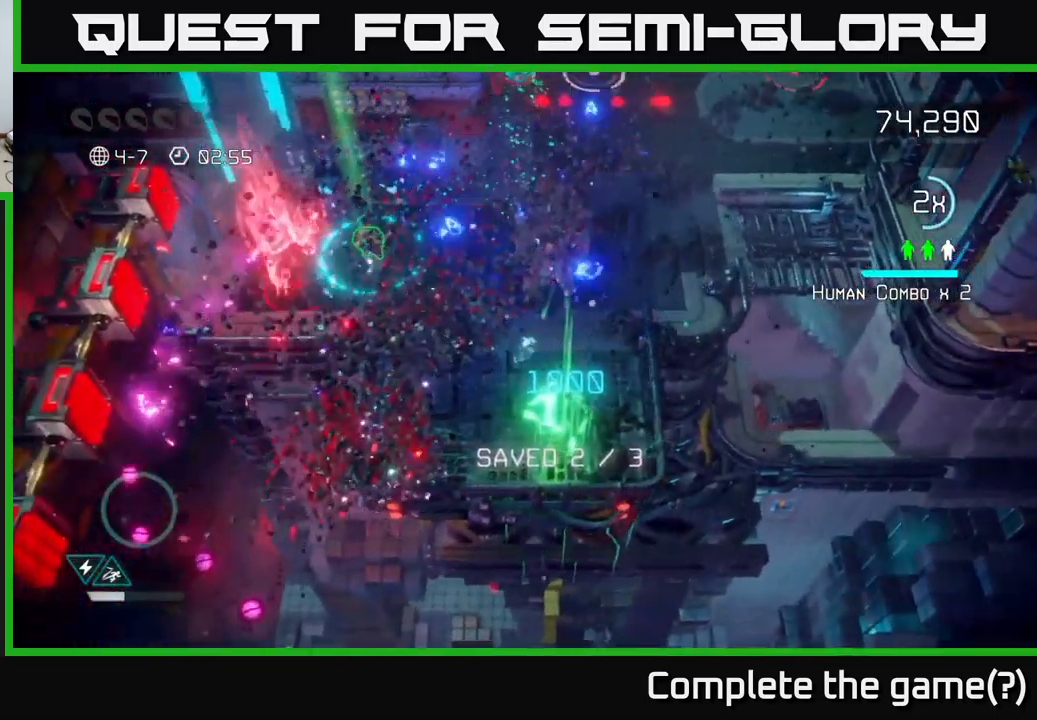
{"buttons": [], "left_stick": "up-left", "right_stick": "left", "events": [[33, "right_stick", "up-right"], [133, "left_stick", "up-left"], [267, "right_stick", "left"]]}
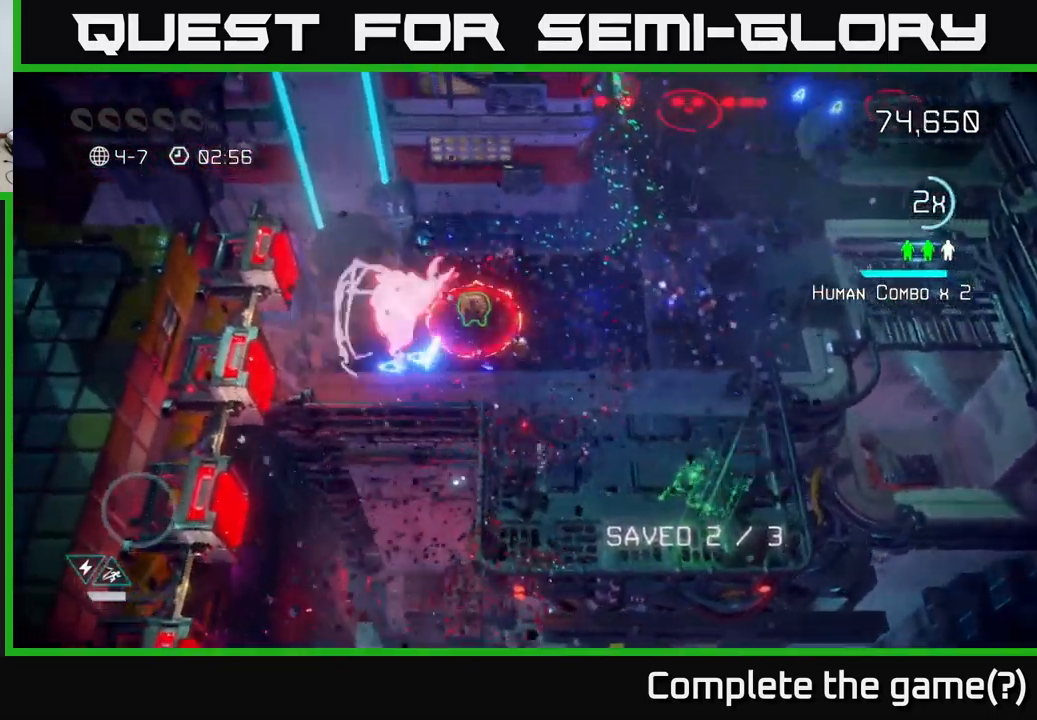
{"buttons": [], "left_stick": "right", "right_stick": "up-right", "events": [[217, "left_stick", "up-right"], [233, "right_stick", "up-left"], [350, "left_stick", "right"], [367, "right_stick", "up-right"]]}
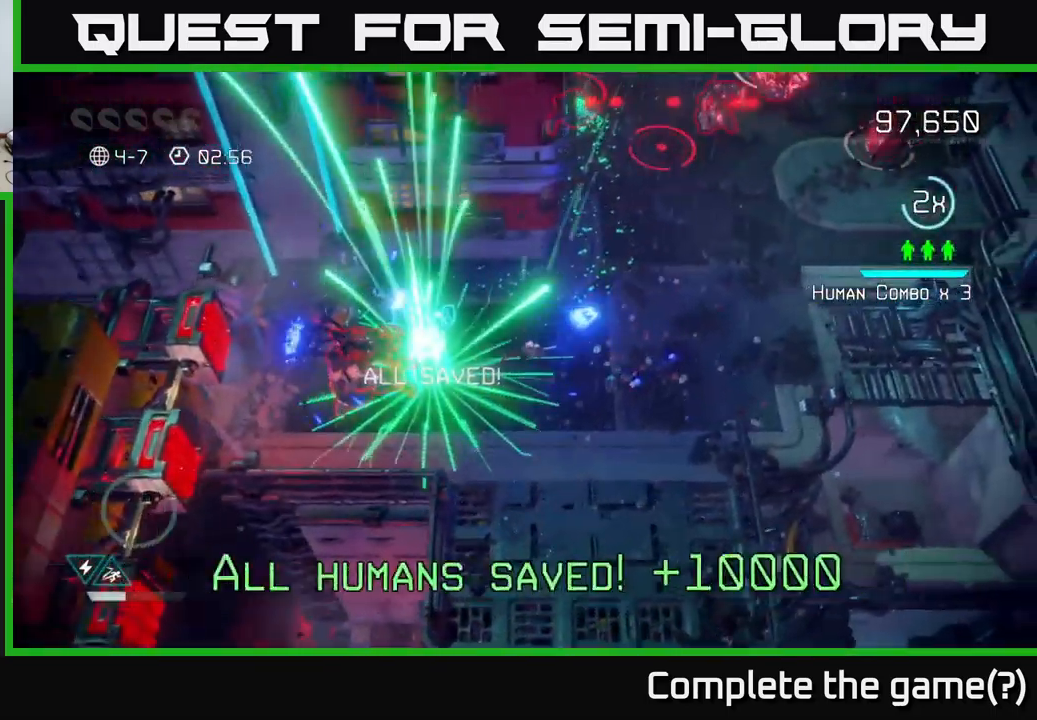
{"buttons": [], "left_stick": "up-right", "right_stick": "up-right", "events": [[50, "left_stick", "up-right"]]}
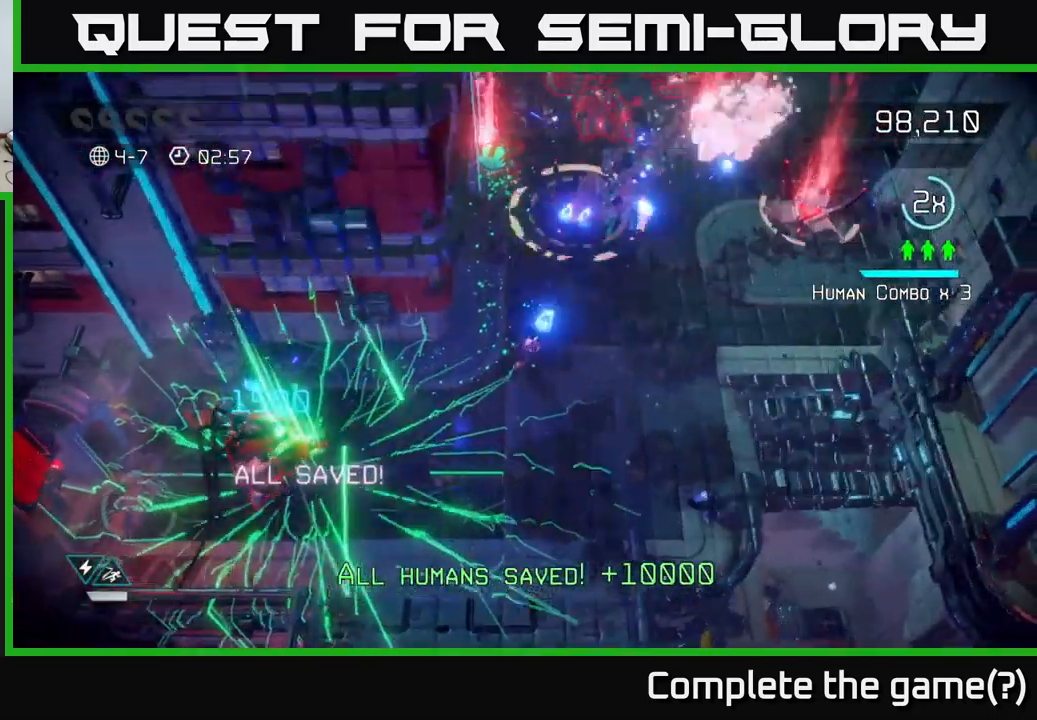
{"buttons": [], "left_stick": "center", "right_stick": "up", "events": [[150, "left_stick", "up"], [150, "right_stick", "up-left"], [400, "left_stick", "down"], [483, "right_stick", "up"], [500, "left_stick", "center"]]}
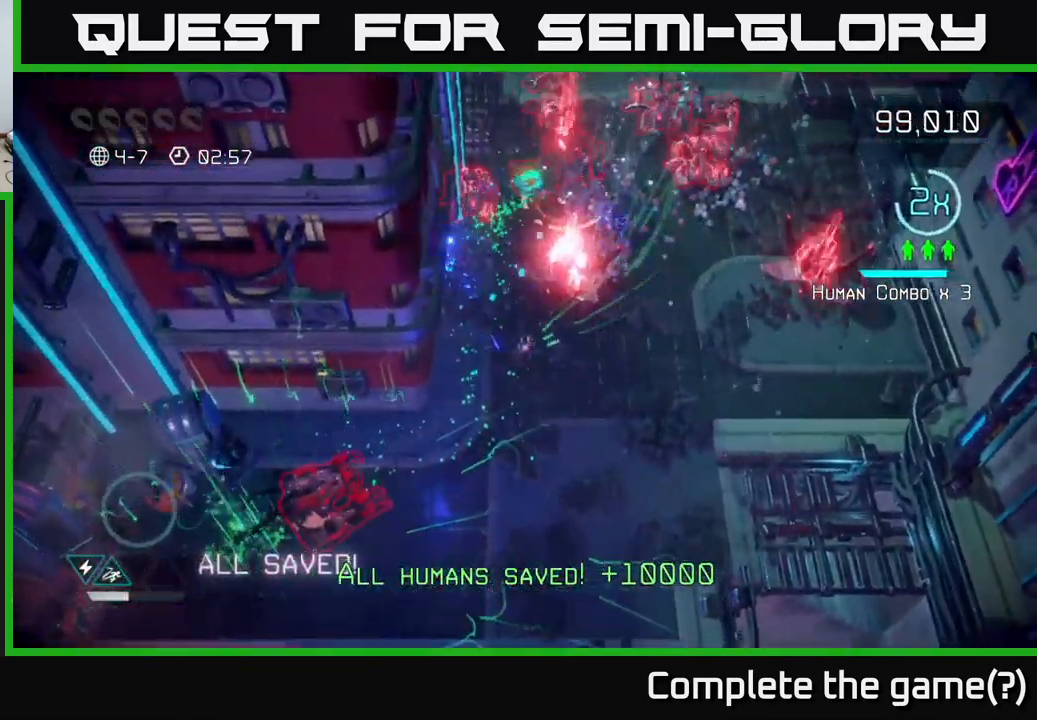
{"buttons": [], "left_stick": "up-right", "right_stick": "up", "events": [[167, "left_stick", "right"], [467, "left_stick", "up-right"]]}
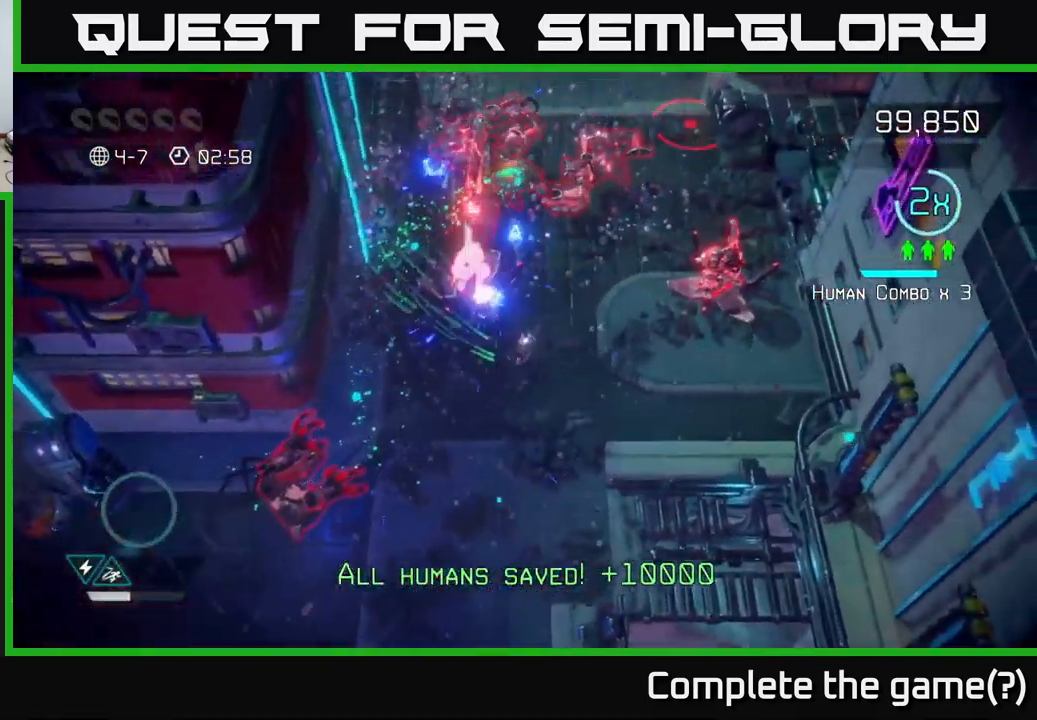
{"buttons": [], "left_stick": "up-right", "right_stick": "up", "events": [[333, "left_stick", "up"], [466, "left_stick", "up-right"]]}
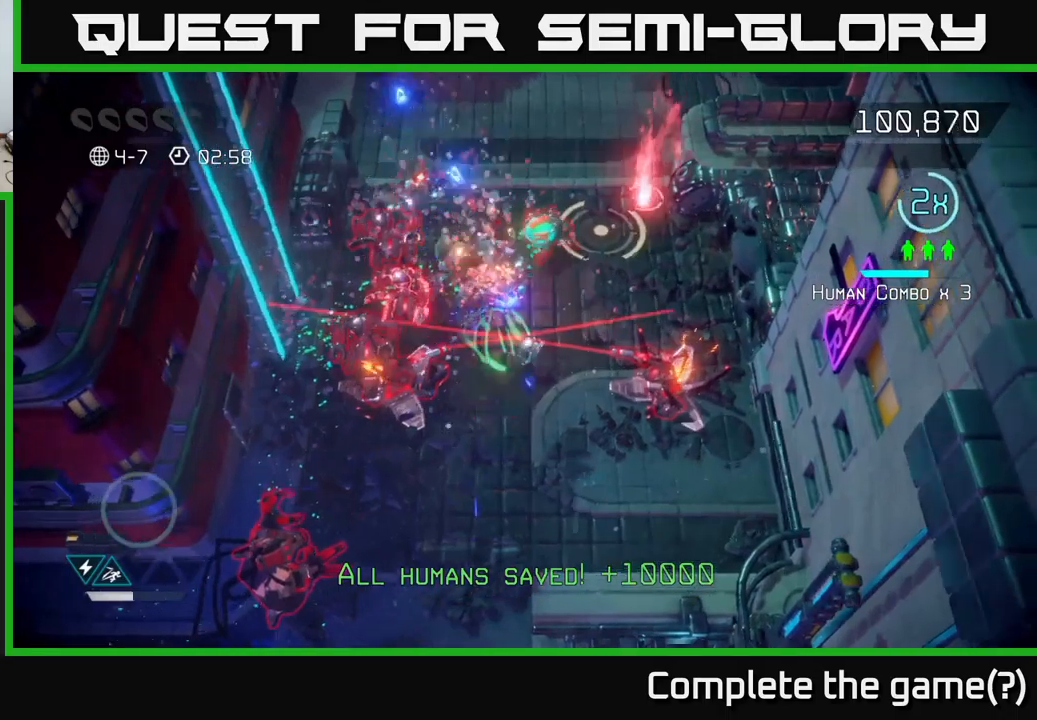
{"buttons": [], "left_stick": "up-right", "right_stick": "up", "events": []}
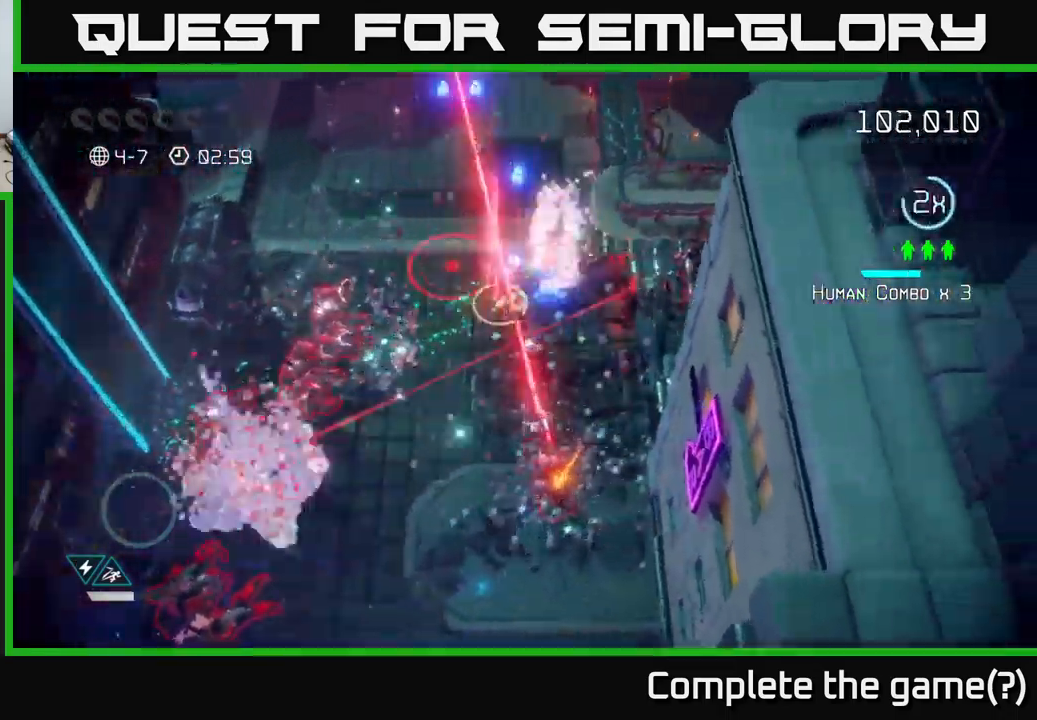
{"buttons": ["L2"], "left_stick": "up-left", "right_stick": "left", "events": [[217, "left_stick", "up"], [317, "right_stick", "up-left"], [433, "right_stick", "left"], [483, "L2", "down"], [483, "left_stick", "up-left"]]}
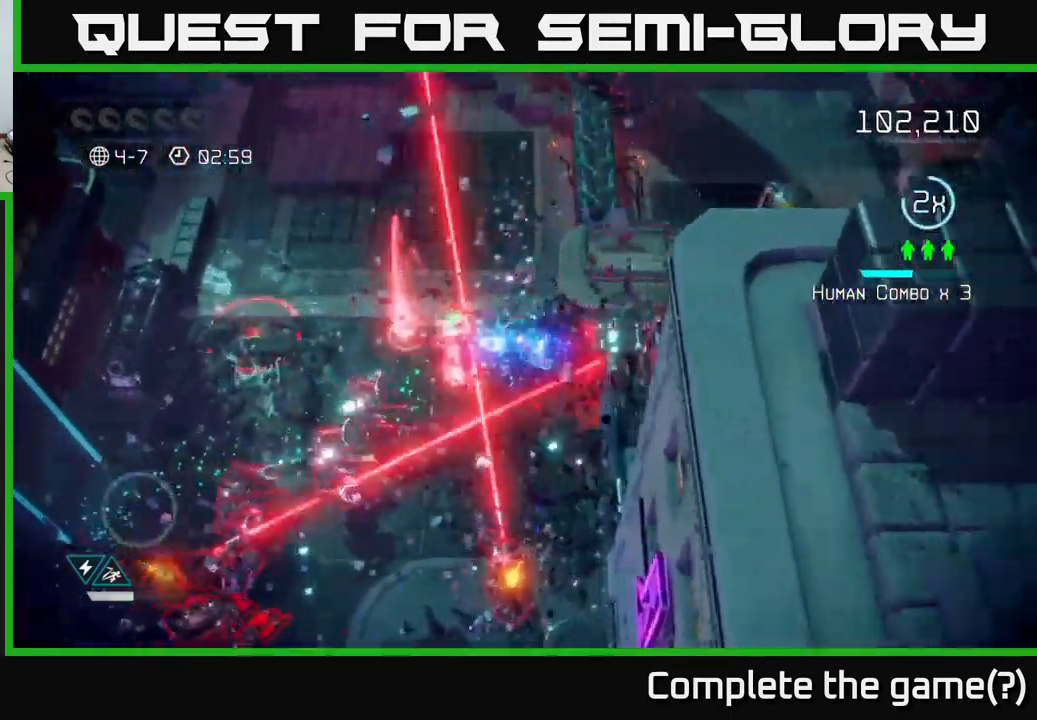
{"buttons": [], "left_stick": "up-left", "right_stick": "down", "events": [[150, "left_stick", "left"], [200, "right_stick", "down-left"], [250, "L2", "up"], [283, "L2", "down"], [350, "L2", "up"], [350, "right_stick", "down"], [433, "left_stick", "up-left"]]}
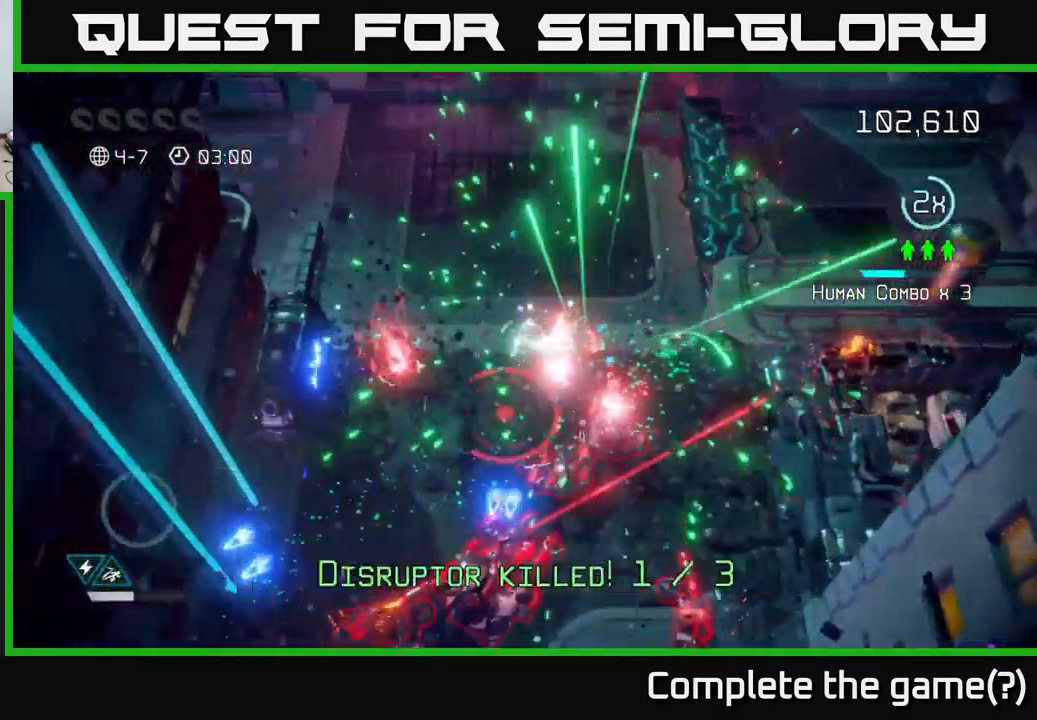
{"buttons": [], "left_stick": "up", "right_stick": "down", "events": [[83, "right_stick", "down-right"], [217, "right_stick", "down"], [300, "left_stick", "up"]]}
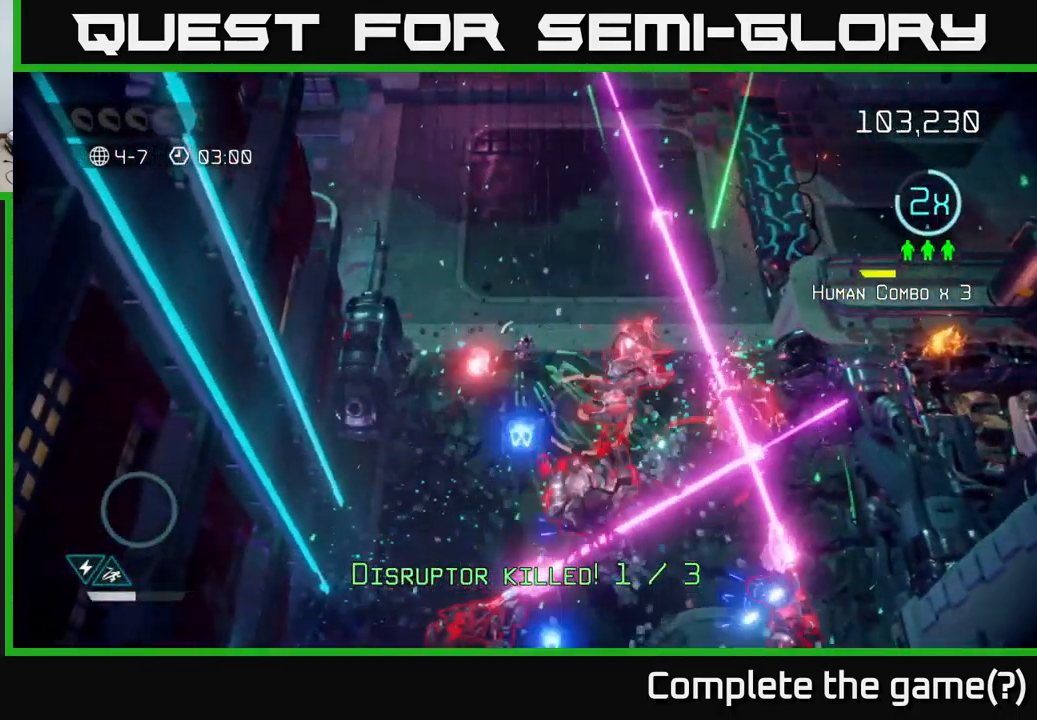
{"buttons": [], "left_stick": "down-left", "right_stick": "right", "events": [[100, "left_stick", "up-left"], [183, "right_stick", "down-right"], [250, "left_stick", "left"], [417, "left_stick", "down-left"], [483, "right_stick", "right"]]}
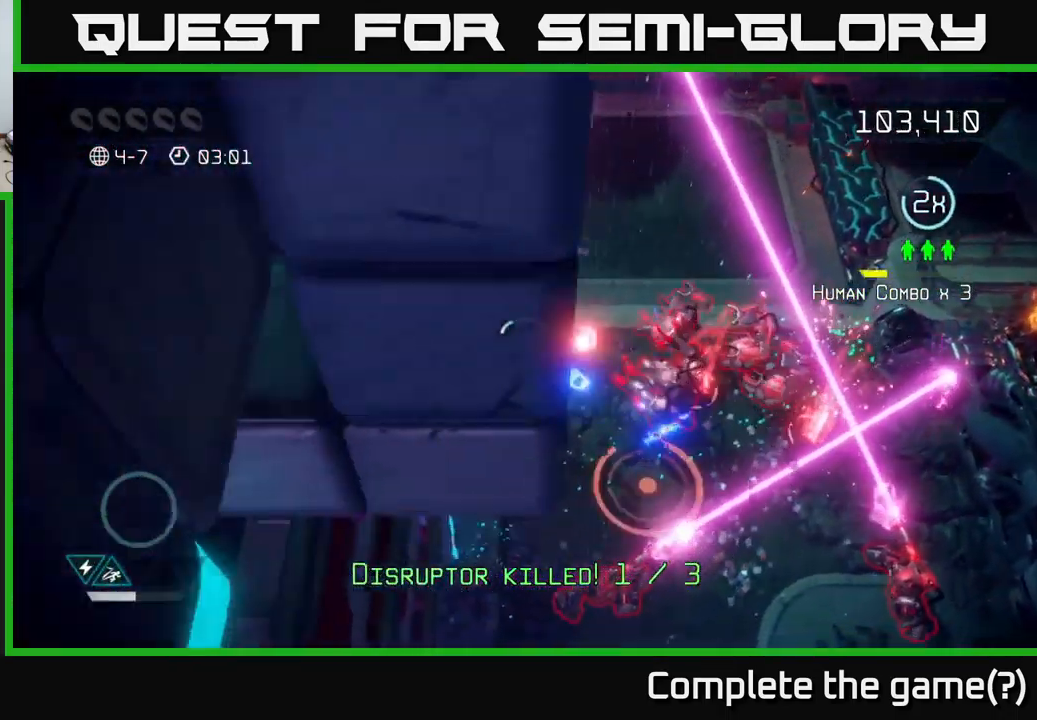
{"buttons": [], "left_stick": "down-left", "right_stick": "down-right", "events": [[17, "left_stick", "down"], [367, "left_stick", "down-left"], [433, "right_stick", "down-right"]]}
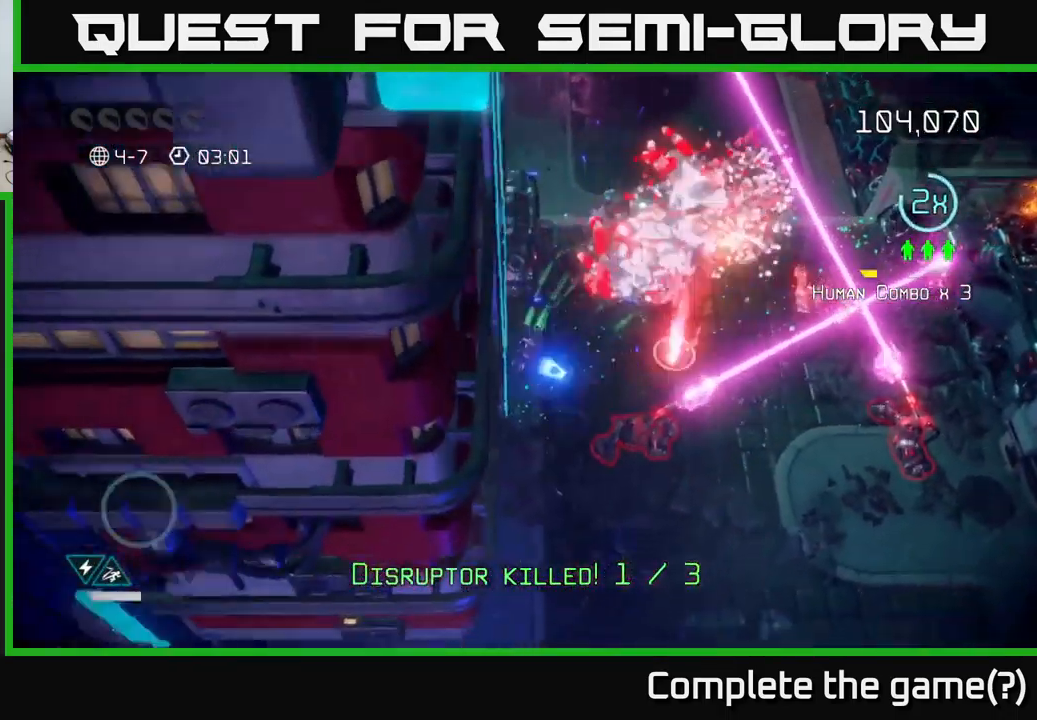
{"buttons": [], "left_stick": "down-right", "right_stick": "up-right", "events": [[33, "left_stick", "down"], [33, "right_stick", "right"], [183, "right_stick", "down-right"], [367, "right_stick", "up-right"], [383, "left_stick", "down-right"]]}
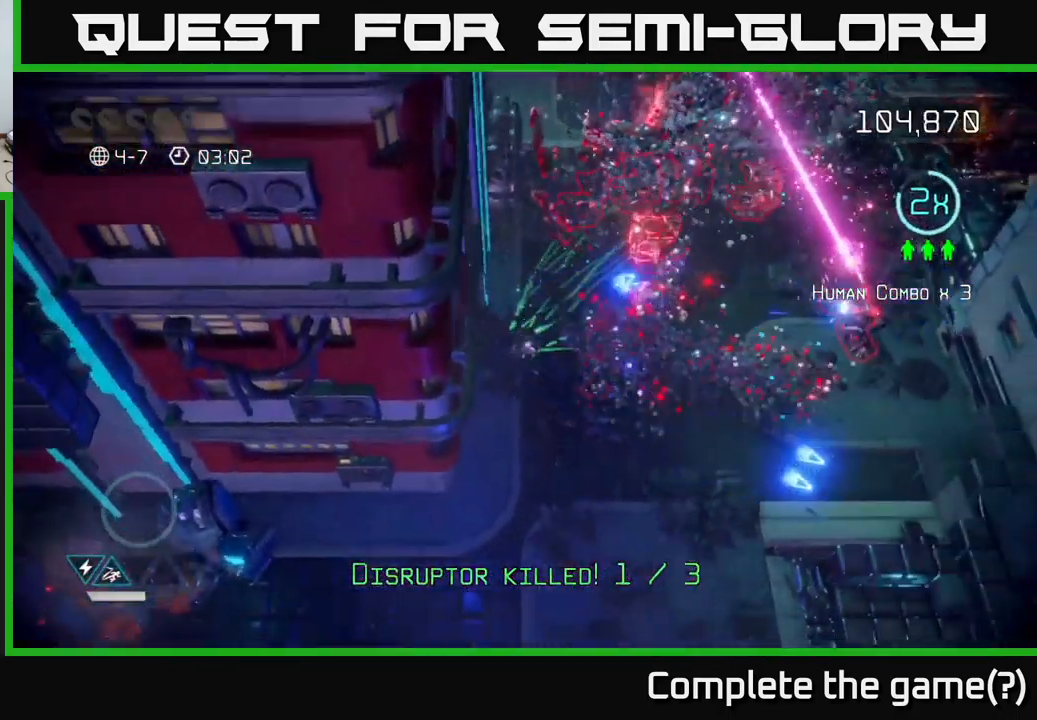
{"buttons": [], "left_stick": "right", "right_stick": "up-right", "events": [[150, "left_stick", "right"]]}
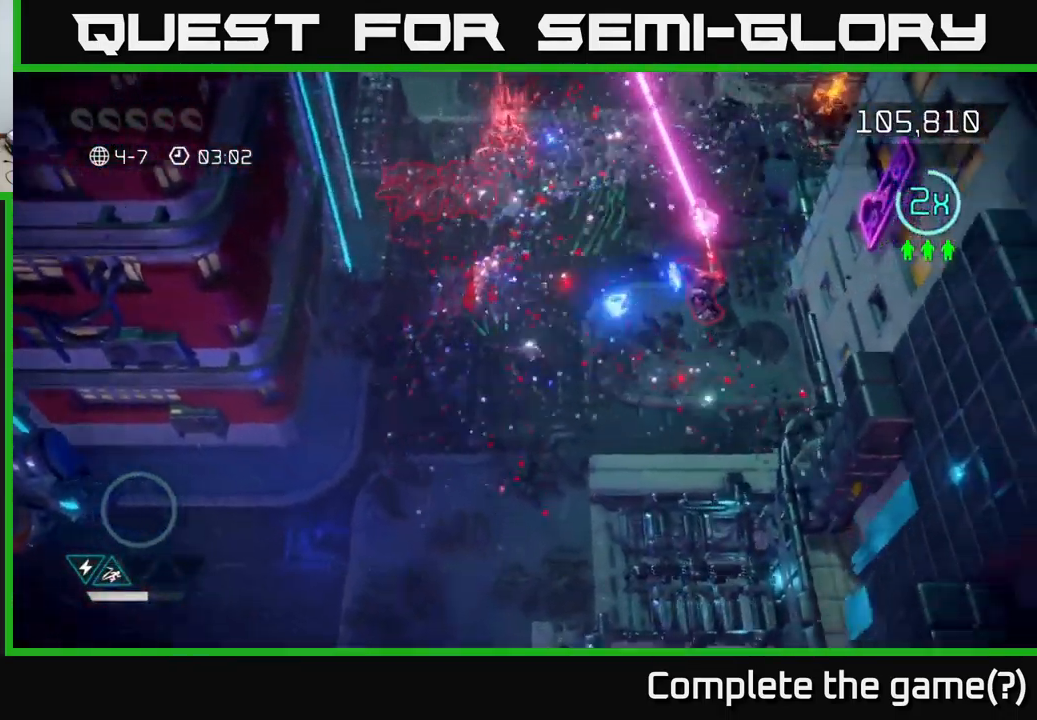
{"buttons": [], "left_stick": "up-right", "right_stick": "up-right", "events": [[350, "left_stick", "up-right"]]}
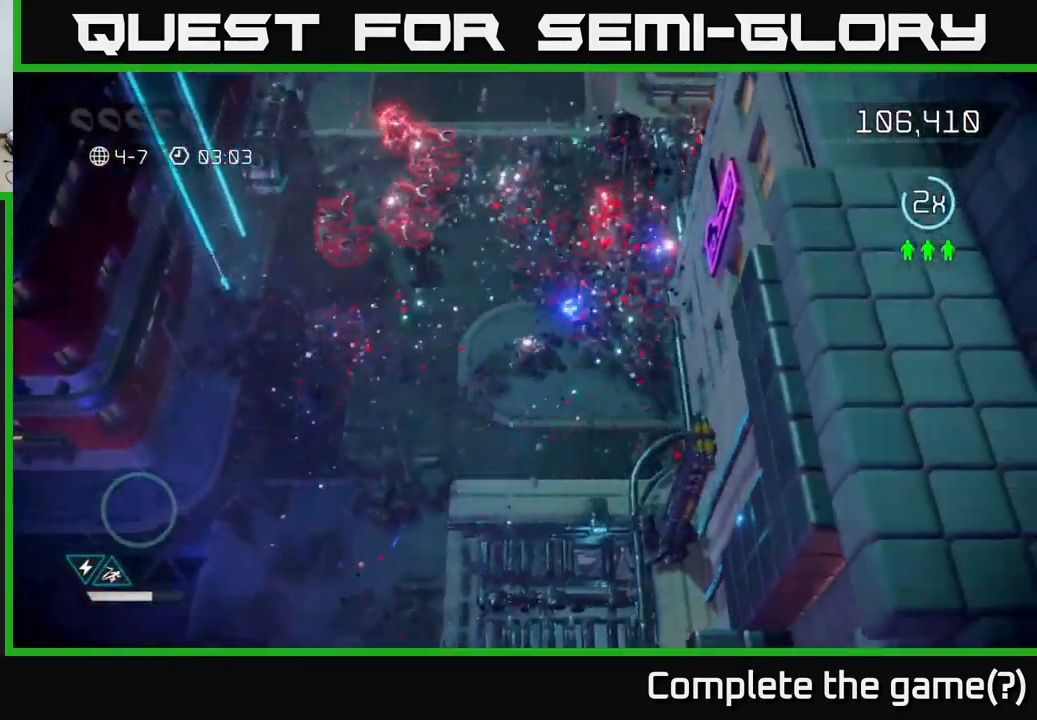
{"buttons": [], "left_stick": "down", "right_stick": "up-left", "events": [[33, "left_stick", "right"], [83, "right_stick", "up-left"], [167, "left_stick", "up"], [300, "left_stick", "up-left"], [467, "left_stick", "down"]]}
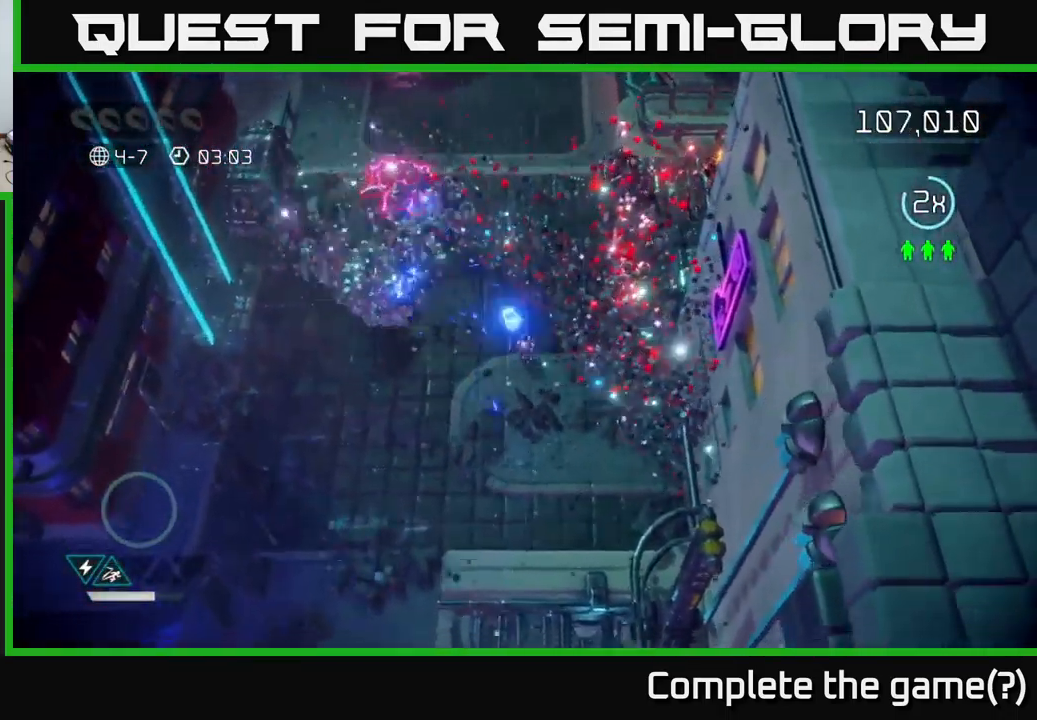
{"buttons": [], "left_stick": "up", "right_stick": "up", "events": [[117, "left_stick", "down-left"], [300, "left_stick", "up-left"], [334, "right_stick", "up"], [434, "left_stick", "up"]]}
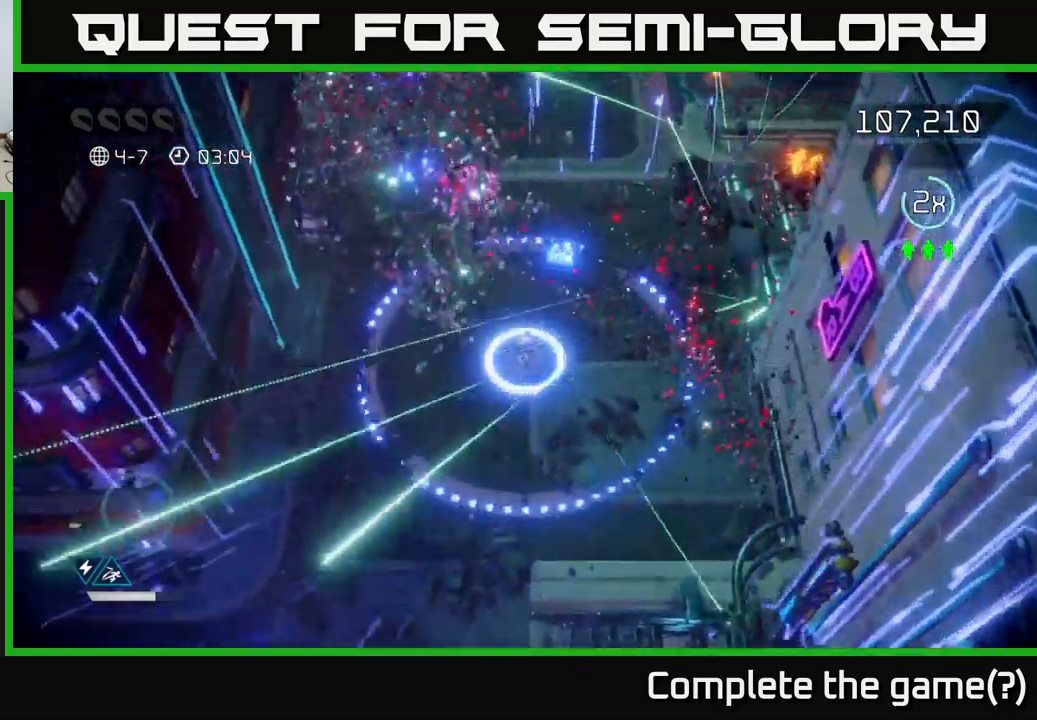
{"buttons": [], "left_stick": "down", "right_stick": "up", "events": [[184, "left_stick", "right"], [234, "right_stick", "up-left"], [267, "left_stick", "down"], [400, "right_stick", "up"]]}
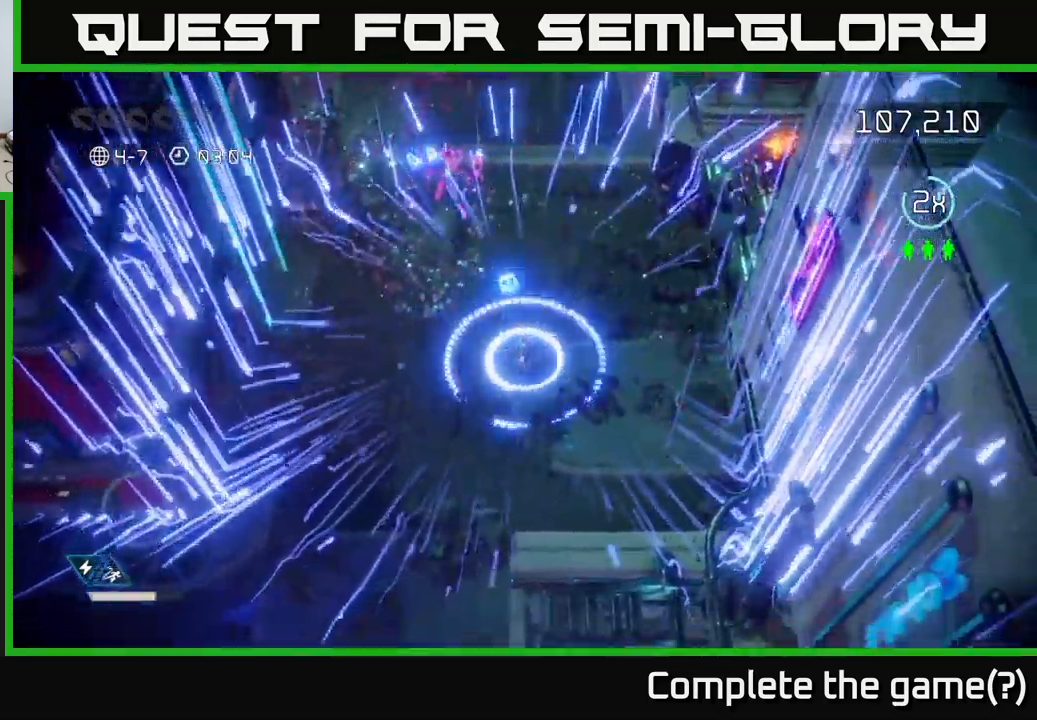
{"buttons": [], "left_stick": "up", "right_stick": "up", "events": [[117, "left_stick", "up-right"], [250, "left_stick", "up"], [300, "L2", "down"], [450, "L2", "up"]]}
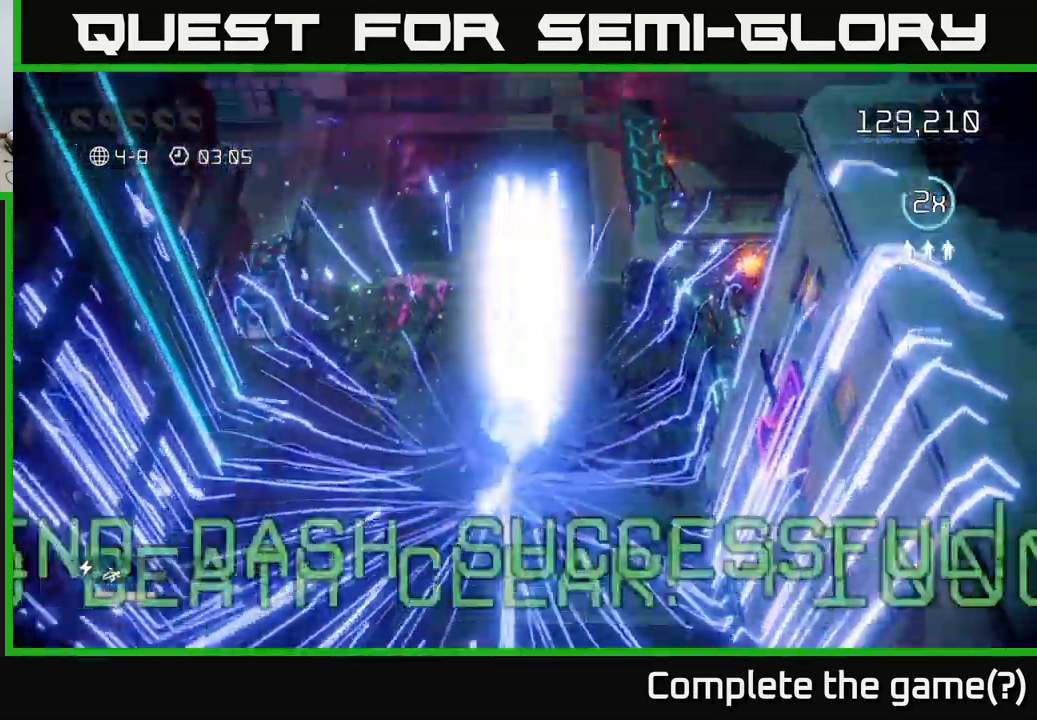
{"buttons": [], "left_stick": "up", "right_stick": "center", "events": [[317, "right_stick", "center"]]}
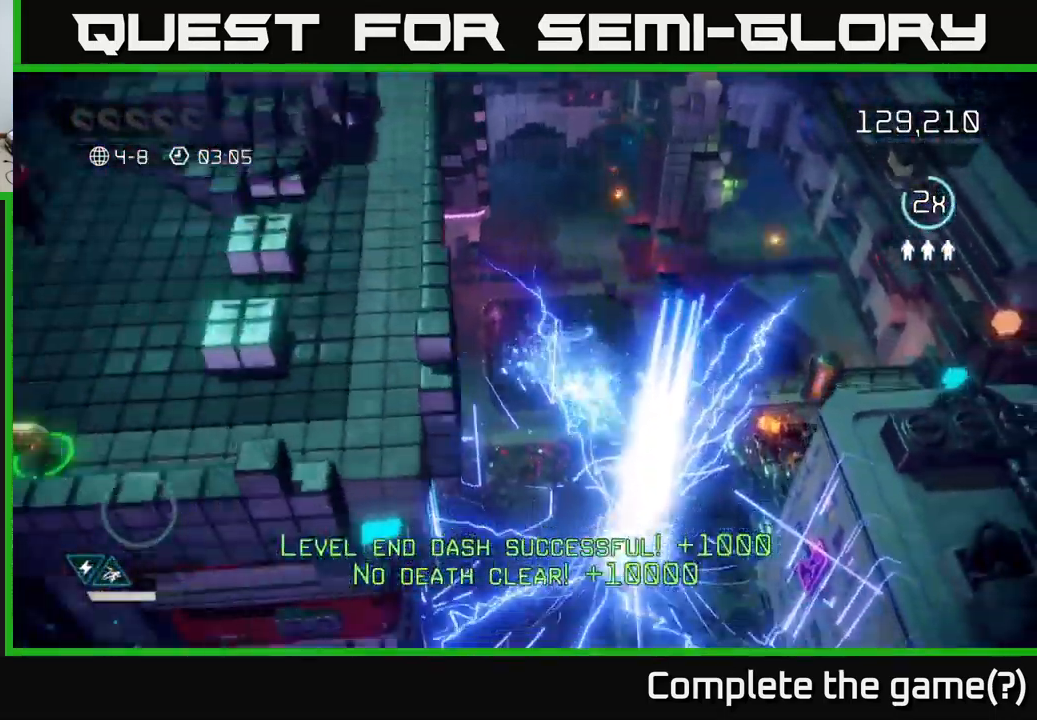
{"buttons": [], "left_stick": "center", "right_stick": "center", "events": [[17, "left_stick", "center"]]}
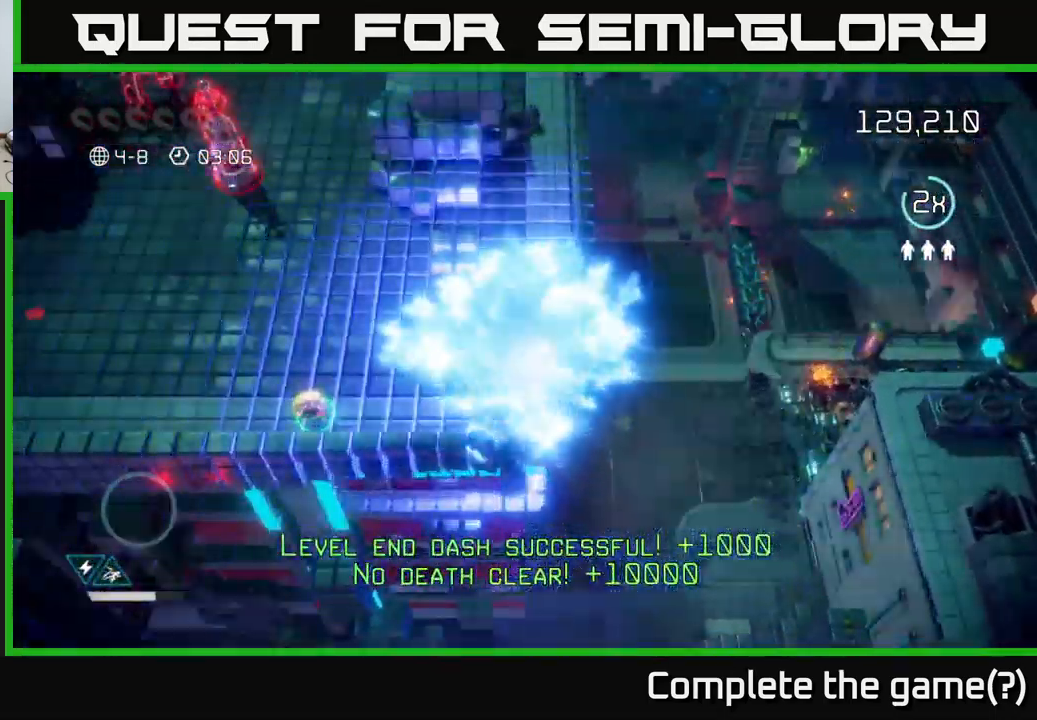
{"buttons": [], "left_stick": "down-left", "right_stick": "up-left", "events": [[50, "right_stick", "up-left"], [117, "left_stick", "left"], [234, "left_stick", "down-left"], [250, "right_stick", "up"], [467, "right_stick", "up-left"]]}
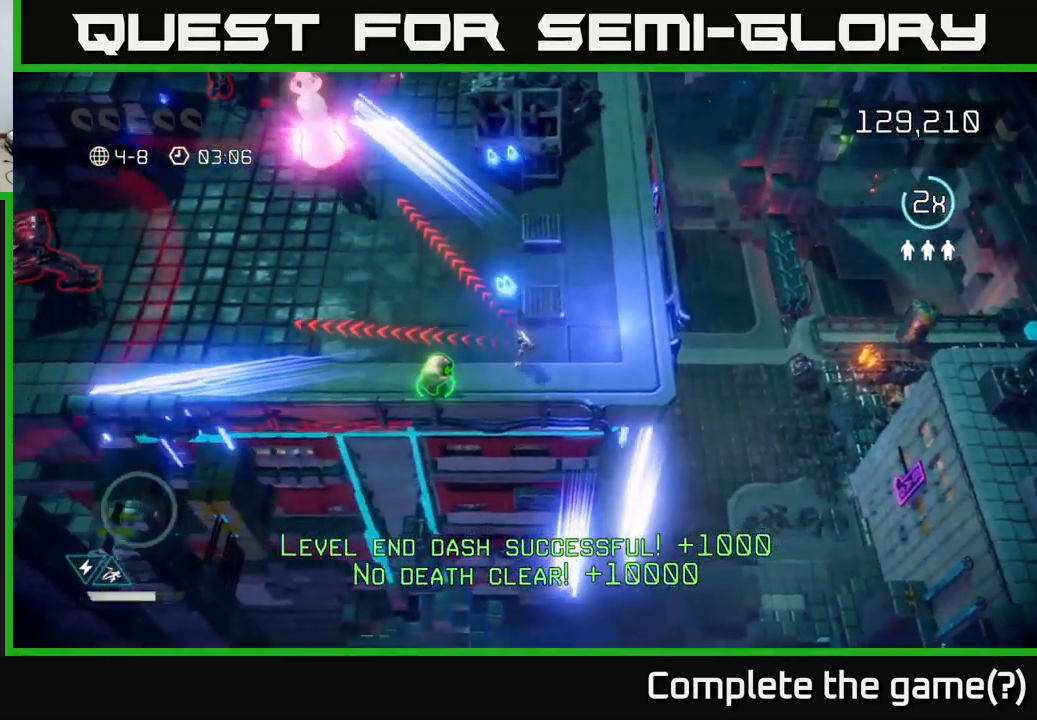
{"buttons": [], "left_stick": "up-left", "right_stick": "up", "events": [[84, "left_stick", "left"], [267, "left_stick", "up-left"], [317, "right_stick", "up"]]}
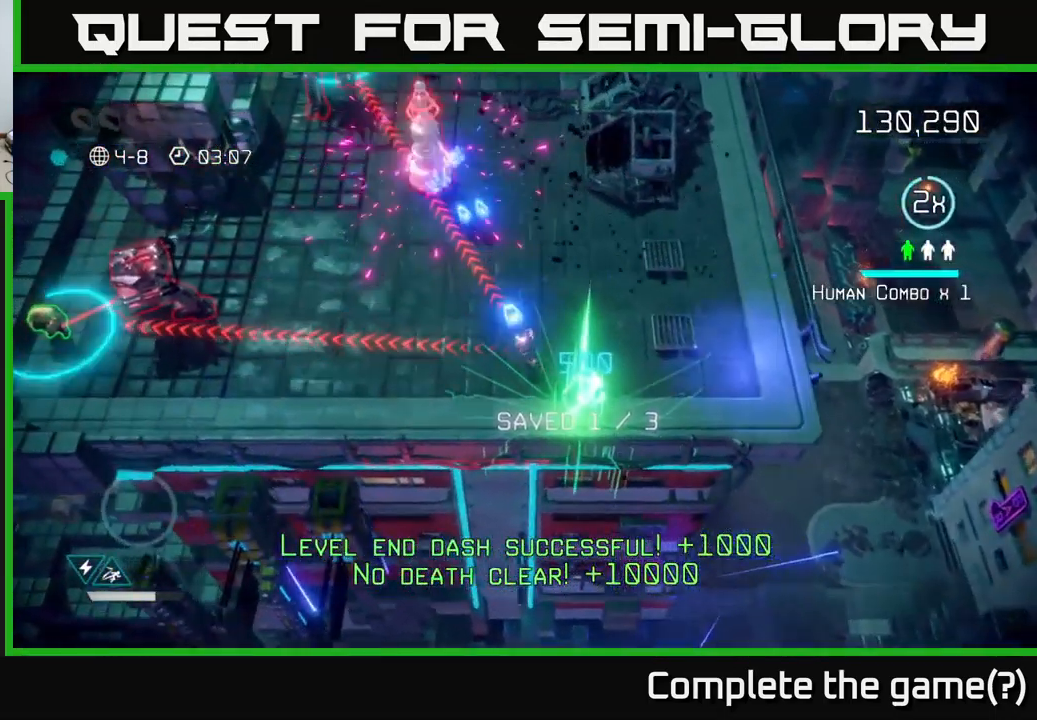
{"buttons": [], "left_stick": "up-left", "right_stick": "up", "events": []}
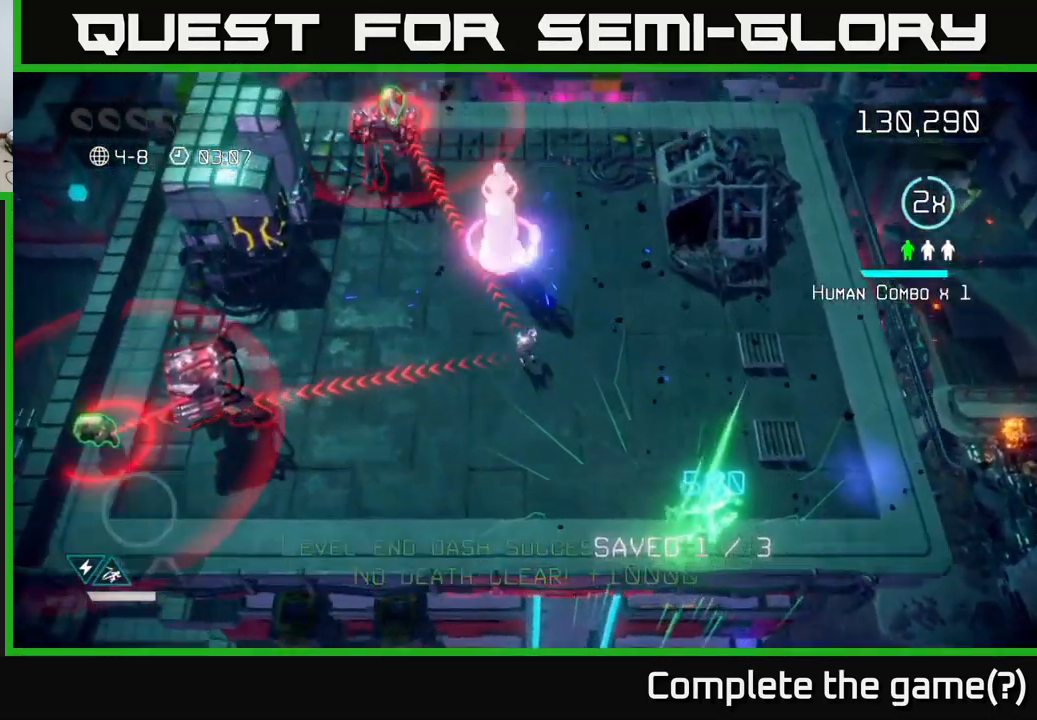
{"buttons": [], "left_stick": "up-left", "right_stick": "up", "events": []}